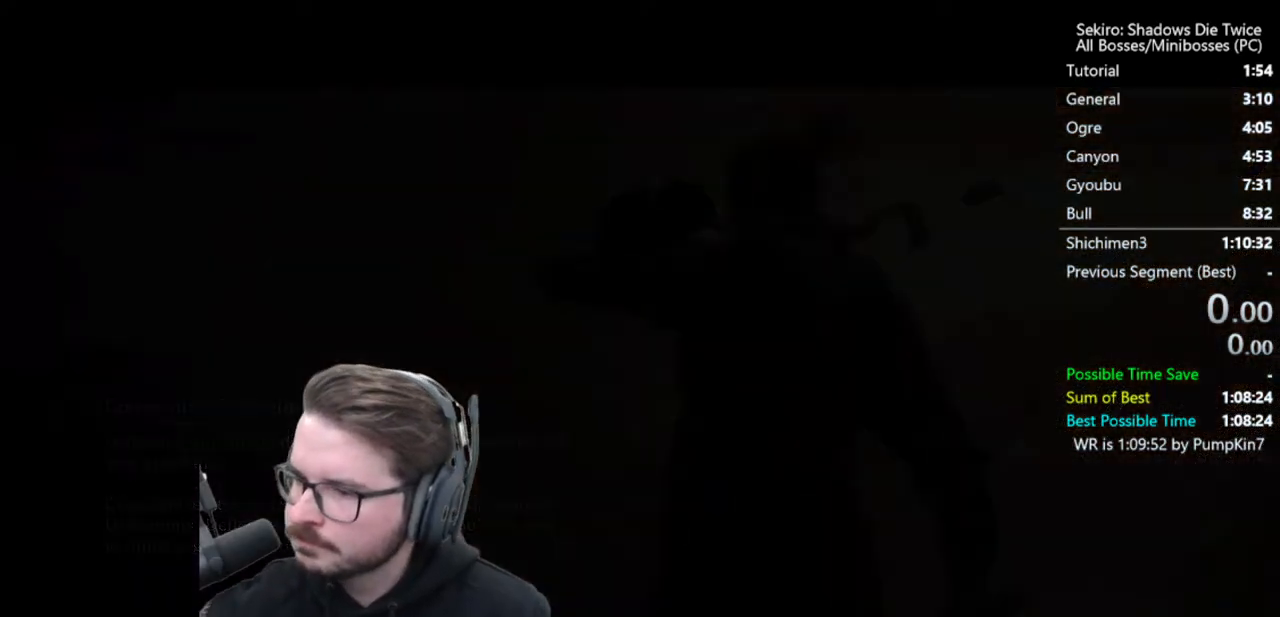
Gameplay with a controller (Xbox layout); each line is a JSON object with the inputs held at the frame after it. "button_events" lists button changes between this image and that frame as [ms after this image, input, new state], when the widget could be followed in between (sticks are given only as held states). Not read: L2 R2.
{"buttons": [], "left_stick": "center", "right_stick": "center", "button_events": []}
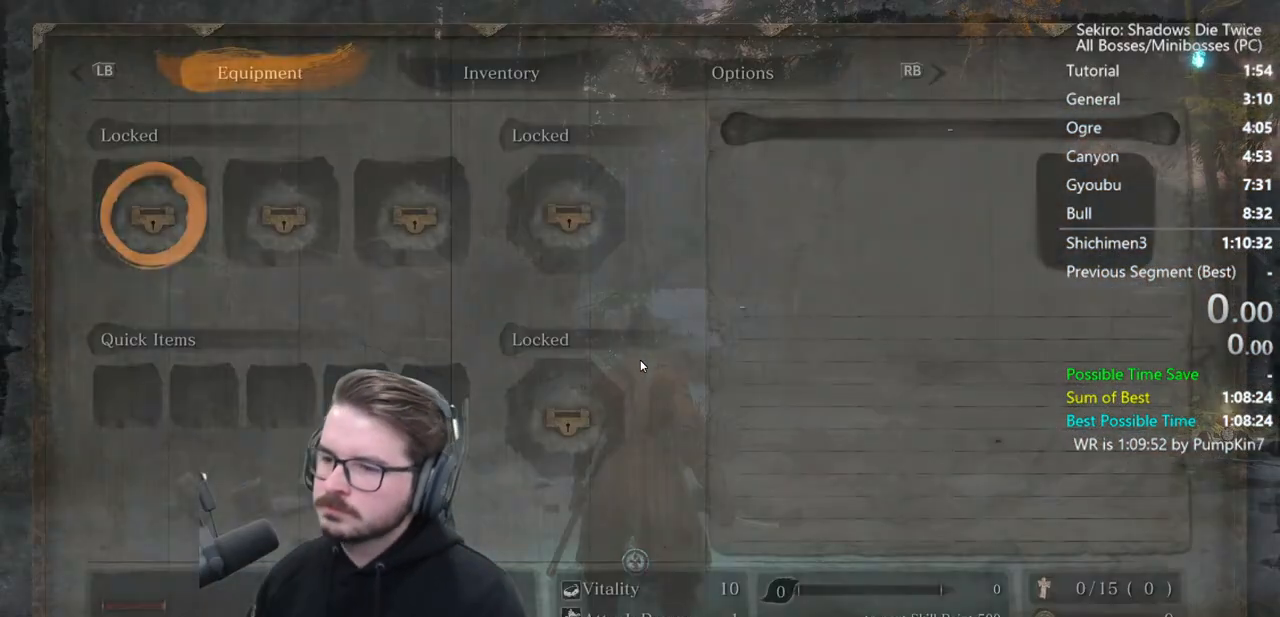
{"buttons": ["DPAD_LEFT"], "left_stick": "center", "right_stick": "center", "button_events": [[250, "L1", "down"], [283, "DPAD_UP", "down"], [350, "A", "down"], [383, "DPAD_UP", "up"], [383, "L1", "up"], [450, "A", "up"], [450, "DPAD_LEFT", "down"]]}
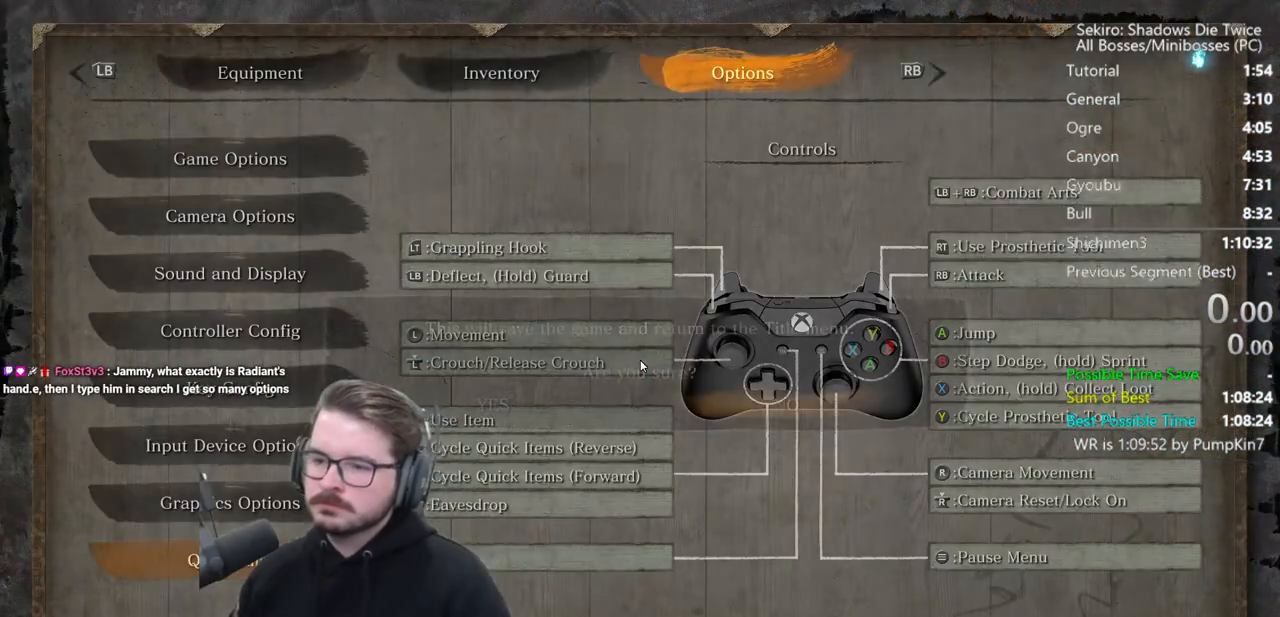
{"buttons": [], "left_stick": "center", "right_stick": "center", "button_events": [[50, "DPAD_LEFT", "up"], [83, "A", "down"], [150, "A", "up"], [250, "A", "down"], [350, "A", "up"]]}
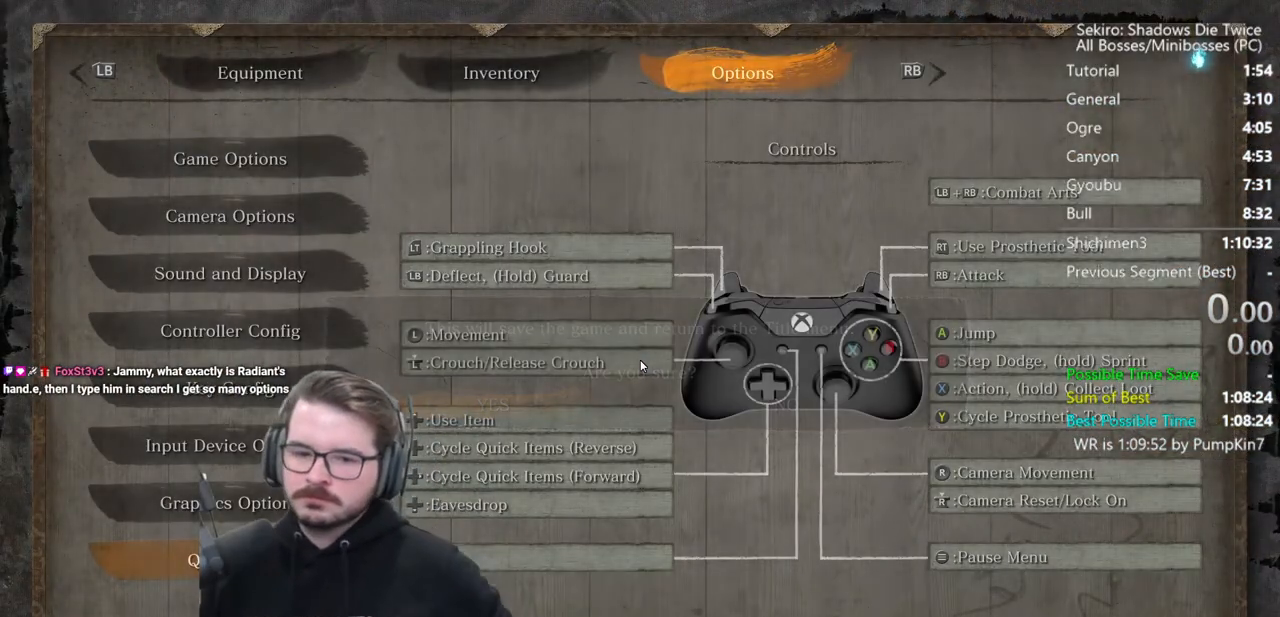
{"buttons": [], "left_stick": "center", "right_stick": "center", "button_events": []}
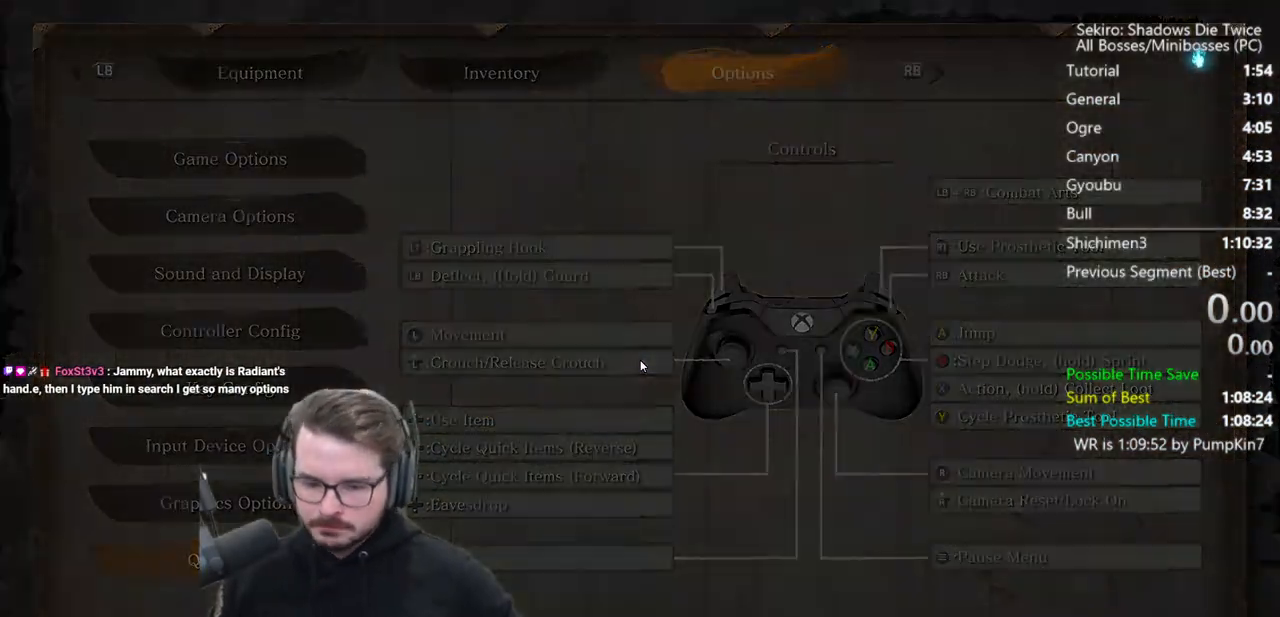
{"buttons": [], "left_stick": "center", "right_stick": "center", "button_events": []}
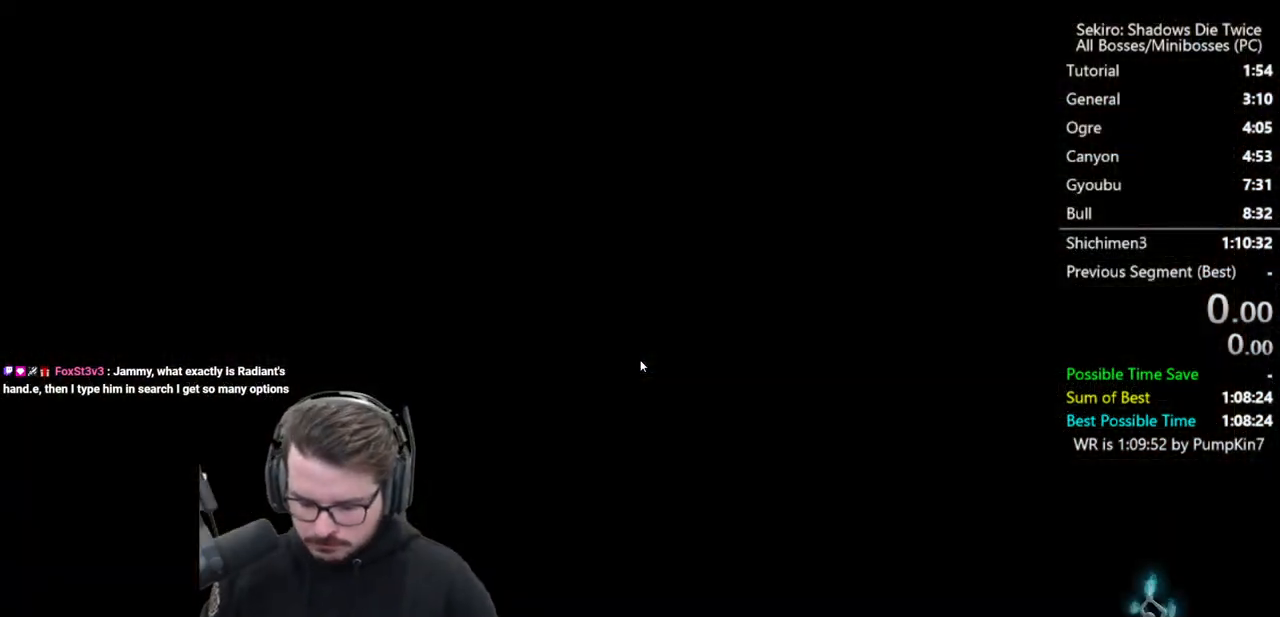
{"buttons": ["A"], "left_stick": "center", "right_stick": "center", "button_events": [[17, "A", "down"], [183, "A", "up"], [283, "A", "down"], [350, "A", "up"], [417, "A", "down"]]}
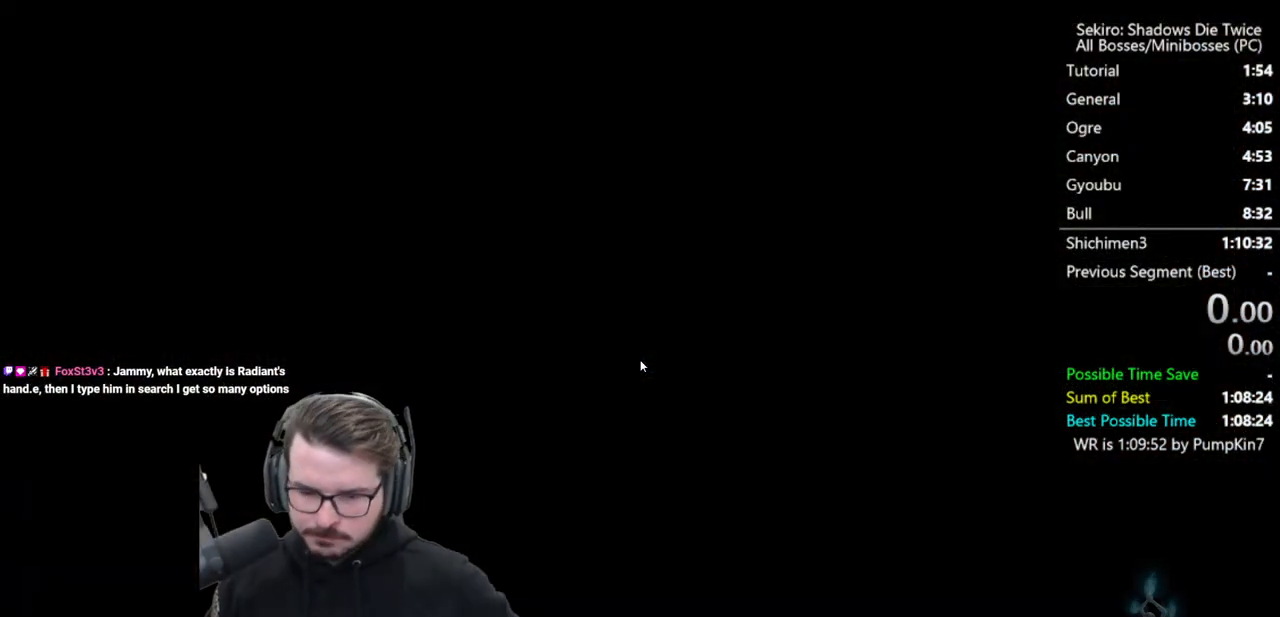
{"buttons": [], "left_stick": "center", "right_stick": "center", "button_events": [[17, "A", "up"], [117, "A", "down"], [183, "A", "up"], [317, "A", "down"], [450, "A", "up"]]}
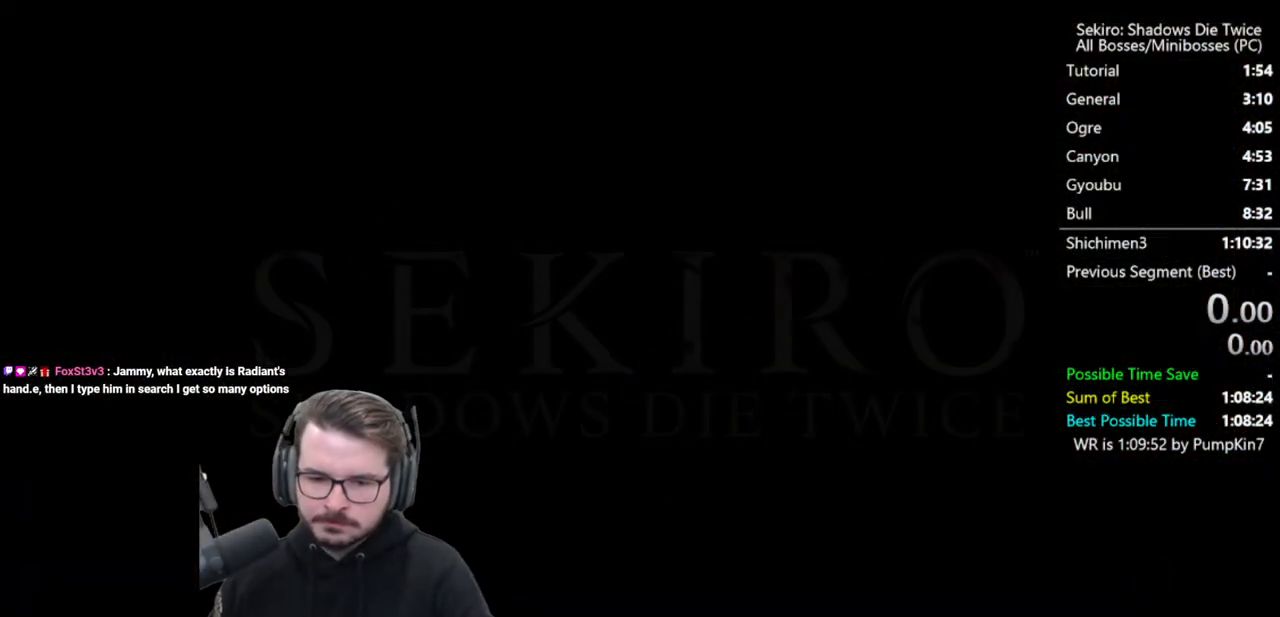
{"buttons": ["A"], "left_stick": "center", "right_stick": "center", "button_events": [[17, "A", "down"], [83, "A", "up"], [183, "A", "down"], [383, "A", "up"], [483, "A", "down"]]}
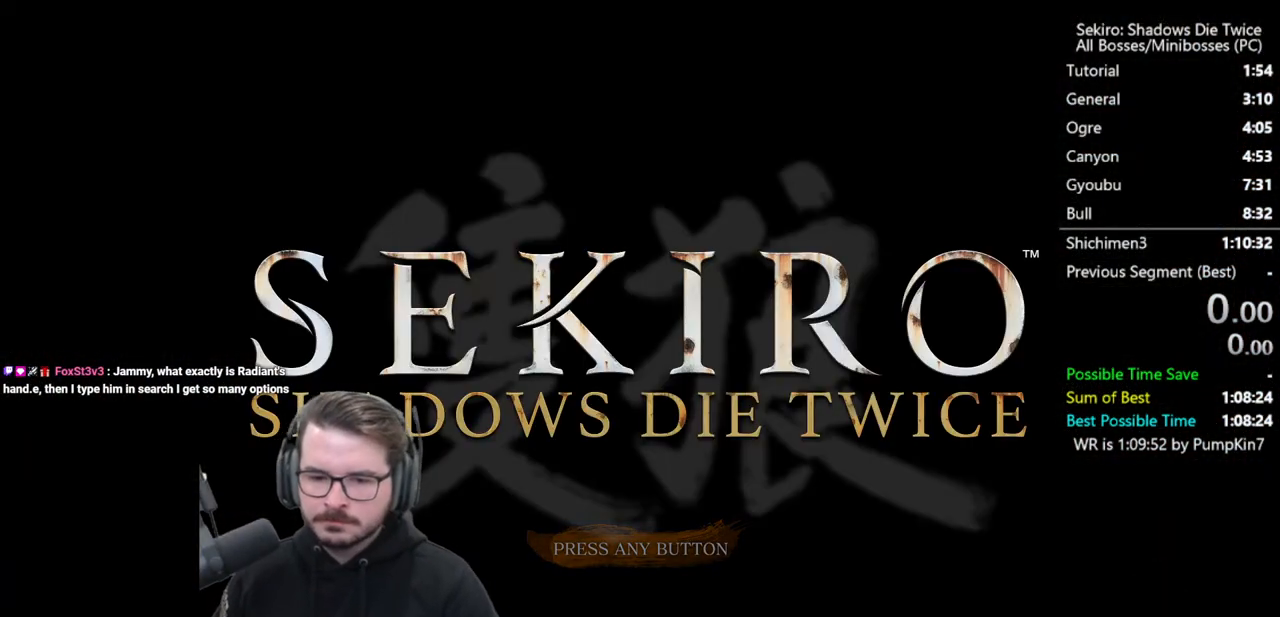
{"buttons": [], "left_stick": "center", "right_stick": "center", "button_events": [[83, "A", "up"]]}
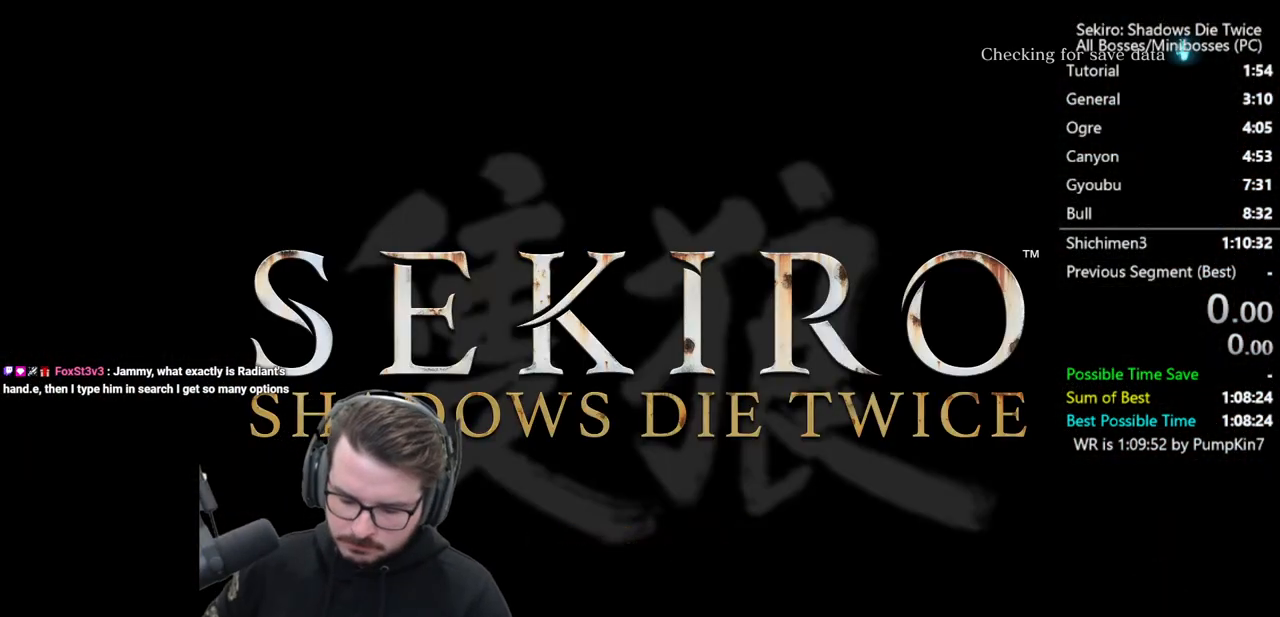
{"buttons": [], "left_stick": "center", "right_stick": "center", "button_events": []}
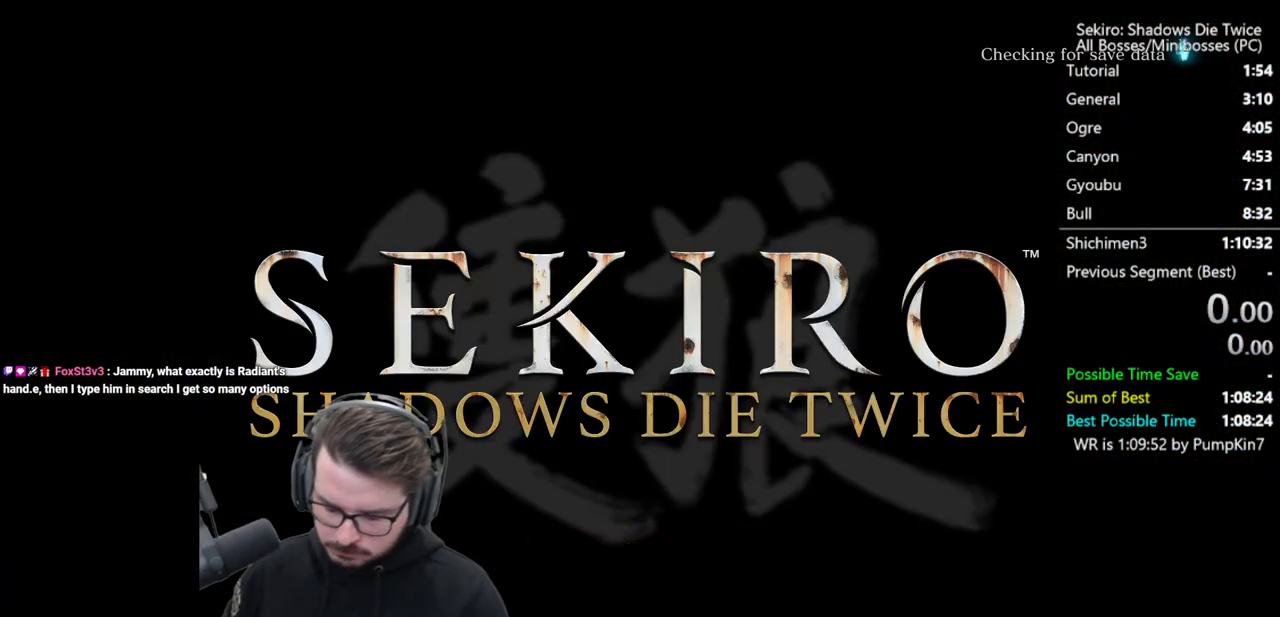
{"buttons": [], "left_stick": "center", "right_stick": "center", "button_events": [[217, "A", "down"], [283, "X", "down"], [317, "B", "down"], [350, "Y", "down"], [383, "A", "up"], [383, "X", "up"], [450, "B", "up"], [450, "Y", "up"]]}
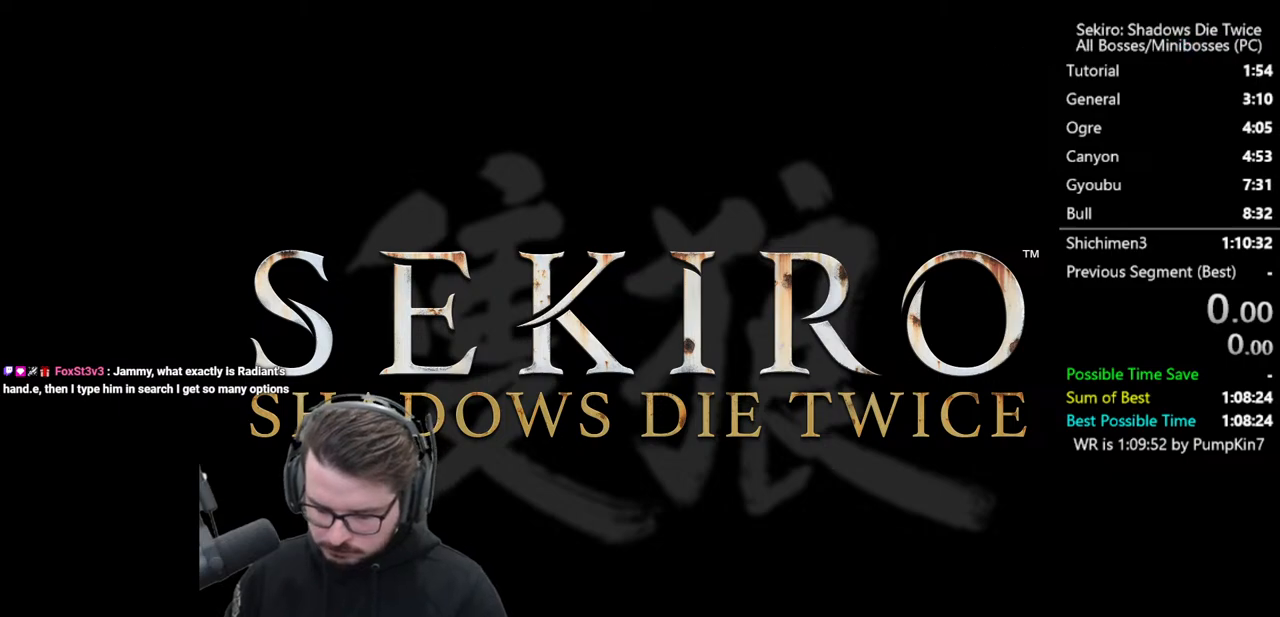
{"buttons": [], "left_stick": "center", "right_stick": "center", "button_events": [[50, "B", "down"], [50, "Y", "down"], [250, "Y", "up"], [317, "B", "up"]]}
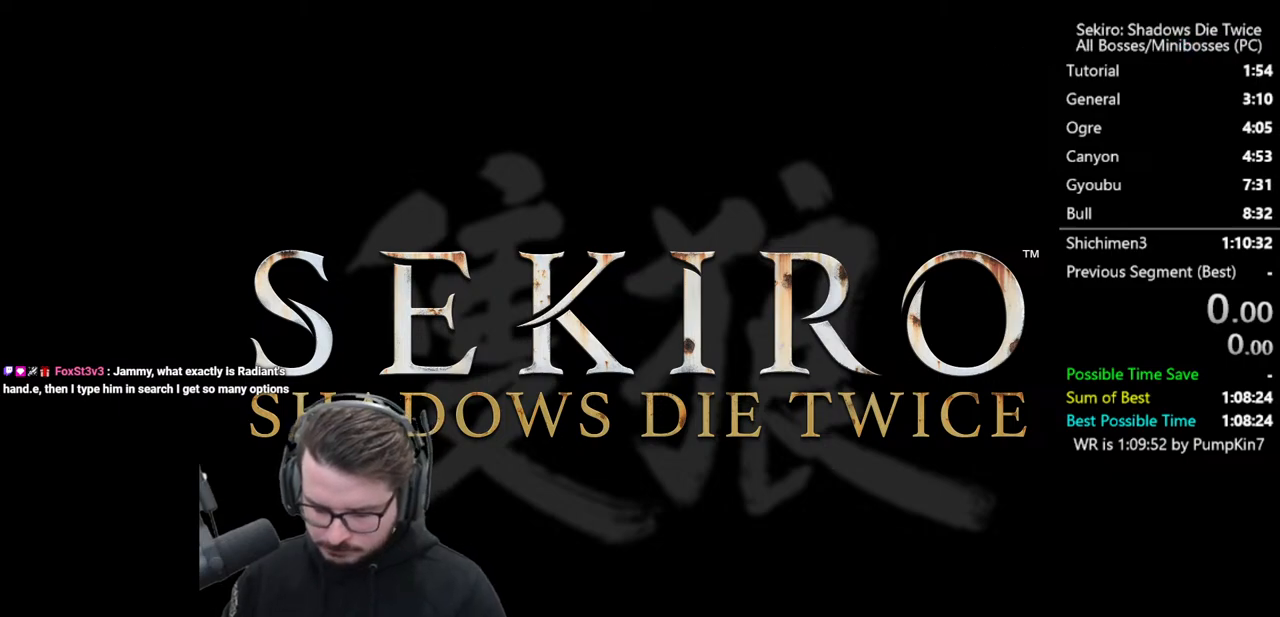
{"buttons": [], "left_stick": "center", "right_stick": "center", "button_events": [[150, "DPAD_DOWN", "down"], [217, "DPAD_DOWN", "up"]]}
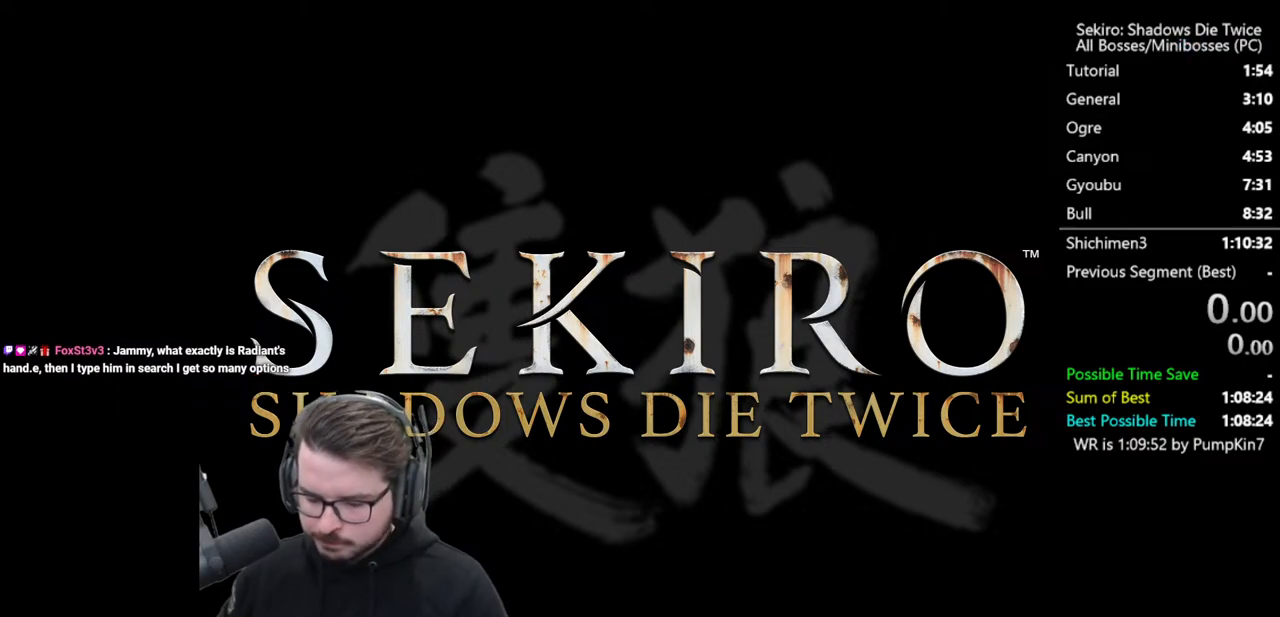
{"buttons": [], "left_stick": "center", "right_stick": "center", "button_events": []}
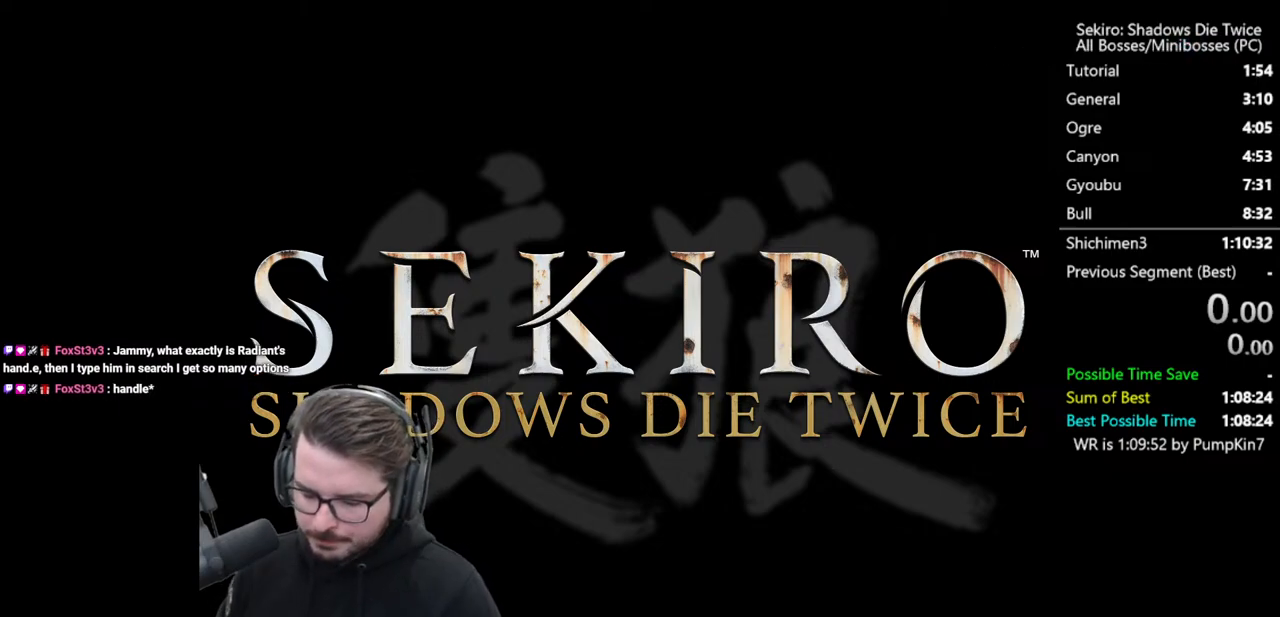
{"buttons": [], "left_stick": "center", "right_stick": "center", "button_events": []}
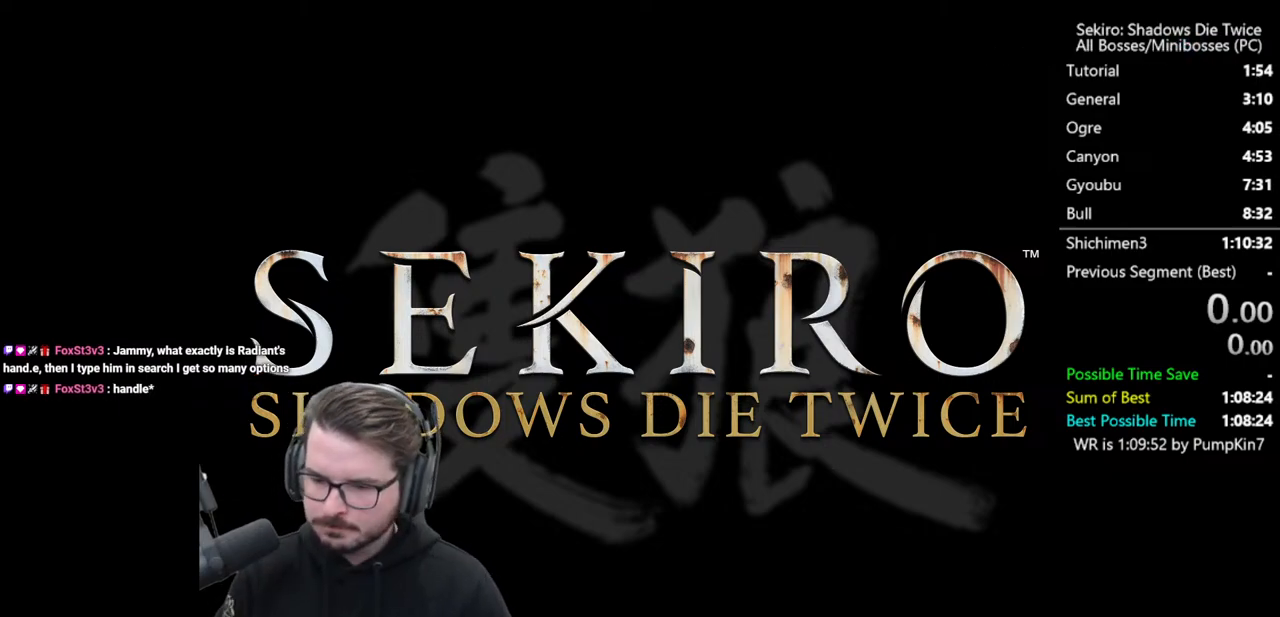
{"buttons": [], "left_stick": "center", "right_stick": "center", "button_events": []}
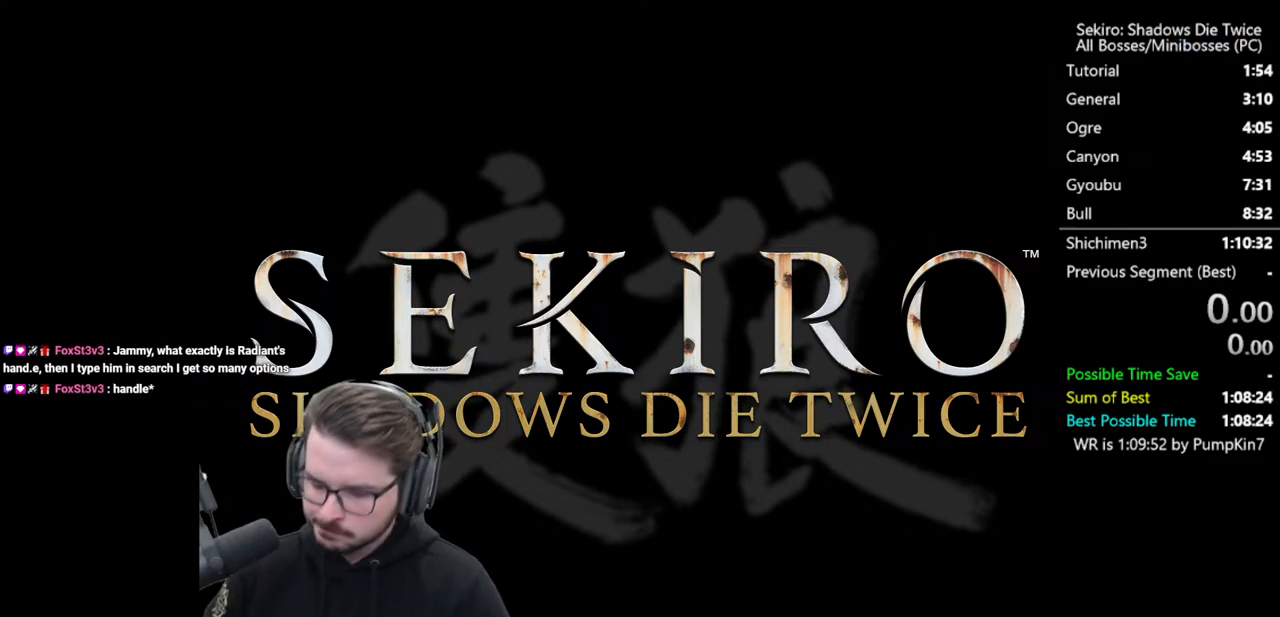
{"buttons": [], "left_stick": "center", "right_stick": "center", "button_events": []}
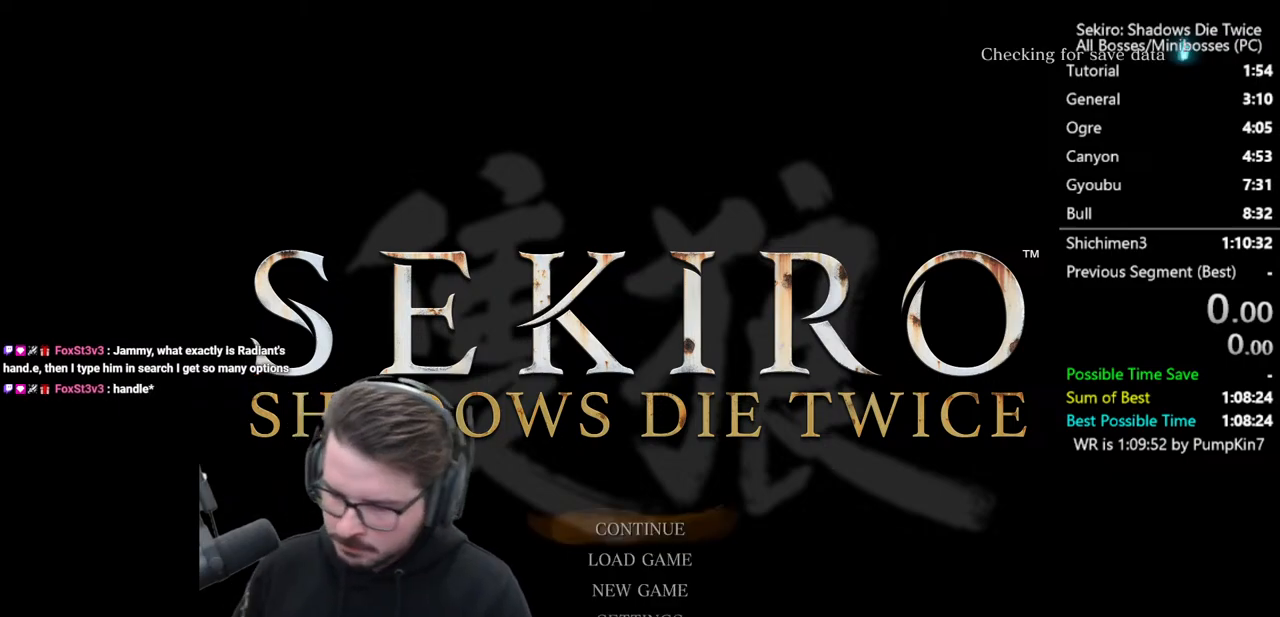
{"buttons": ["DPAD_DOWN"], "left_stick": "center", "right_stick": "center", "button_events": [[483, "DPAD_DOWN", "down"]]}
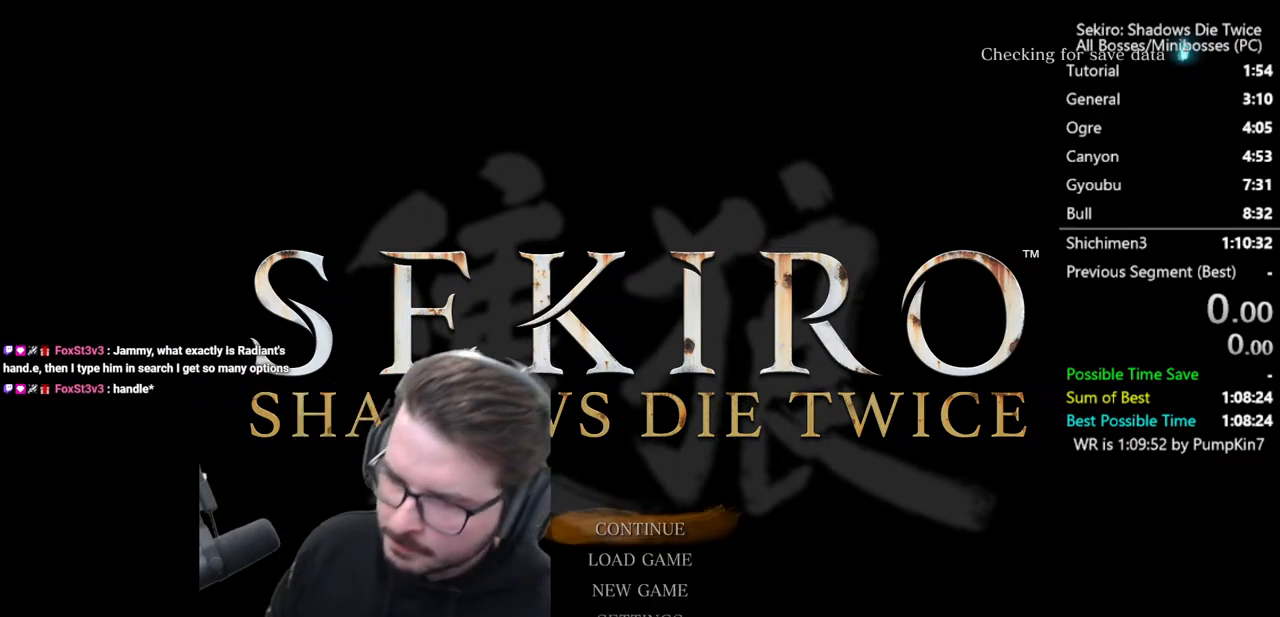
{"buttons": ["B"], "left_stick": "center", "right_stick": "center", "button_events": [[117, "DPAD_DOWN", "up"], [183, "A", "down"], [283, "A", "up"], [483, "B", "down"]]}
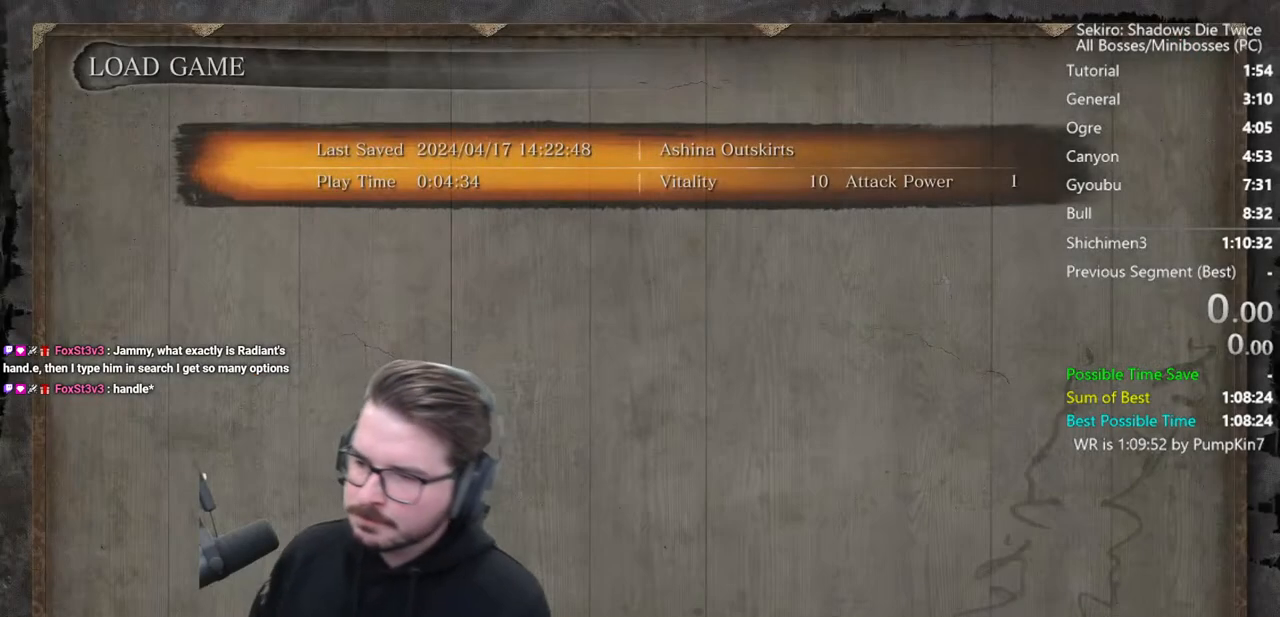
{"buttons": ["A"], "left_stick": "center", "right_stick": "center", "button_events": [[83, "B", "up"], [317, "DPAD_DOWN", "down"], [383, "A", "down"], [383, "DPAD_DOWN", "up"]]}
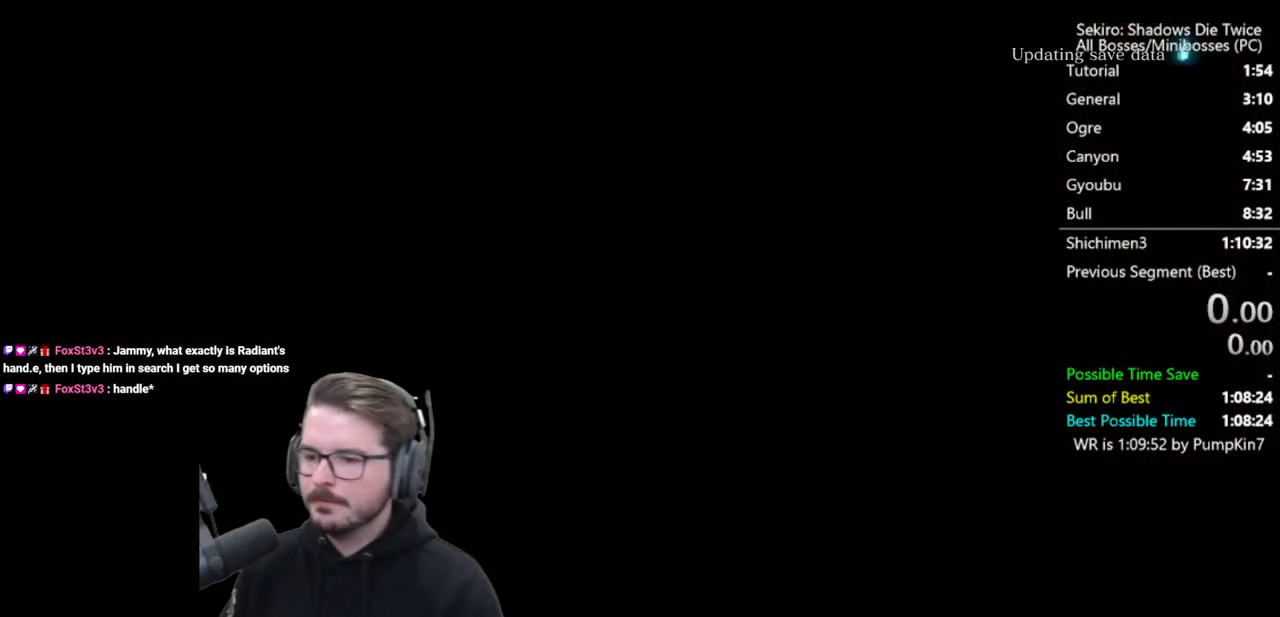
{"buttons": [], "left_stick": "center", "right_stick": "center", "button_events": [[17, "A", "up"]]}